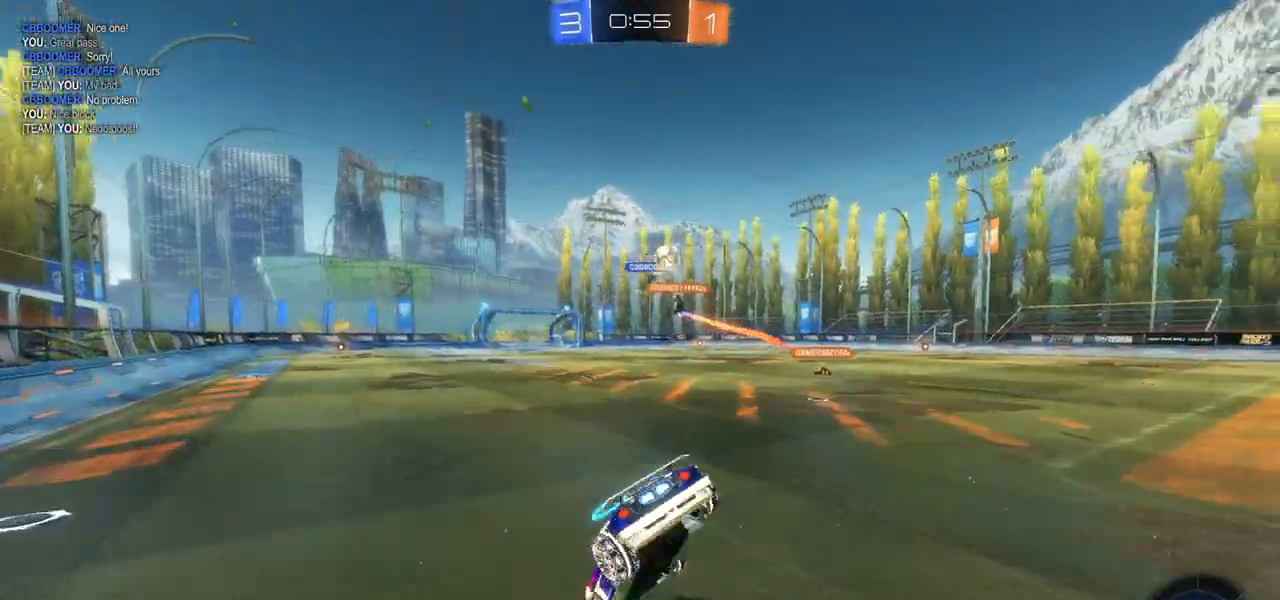
Gameplay with a controller (PlayStation layout); each line is a JSON object with the inputs held at the frame after it. "events" lists button and stick changes between this image and that frame as [ms after this image, input, new state], when the widget could be followed in between. Not read: CROSS.
{"buttons": ["TRIANGLE", "R2"], "left_stick": "center", "right_stick": "center", "events": [[267, "left_stick", "center"], [450, "TRIANGLE", "down"]]}
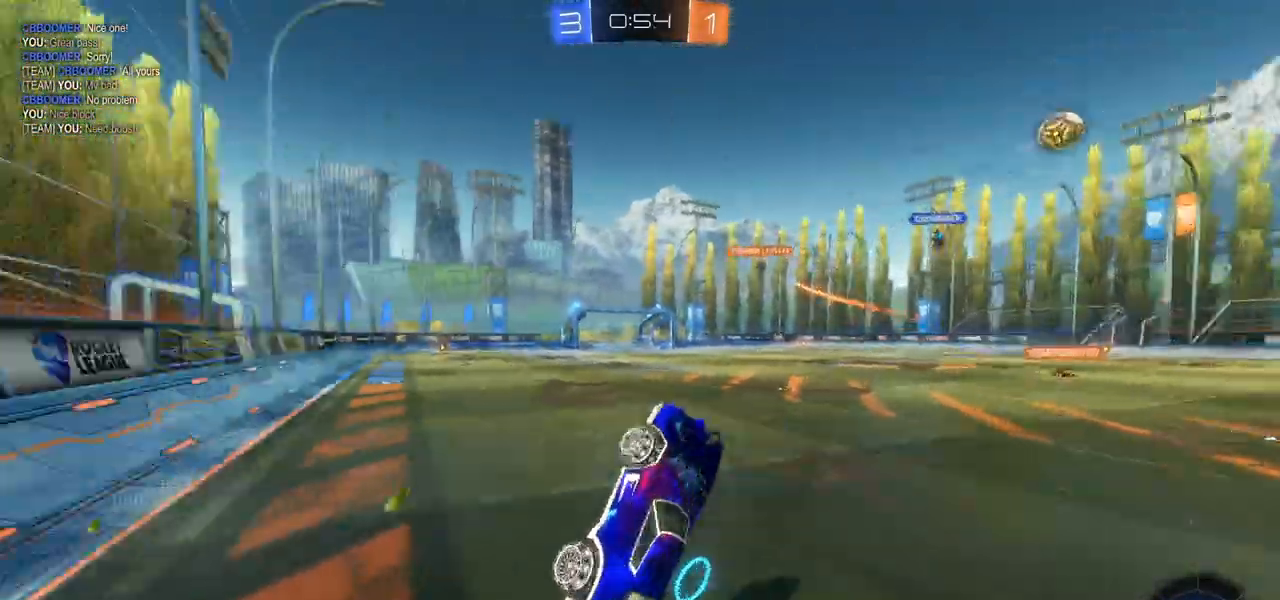
{"buttons": ["CIRCLE", "R2"], "left_stick": "center", "right_stick": "center", "events": [[33, "TRIANGLE", "up"], [433, "CIRCLE", "down"]]}
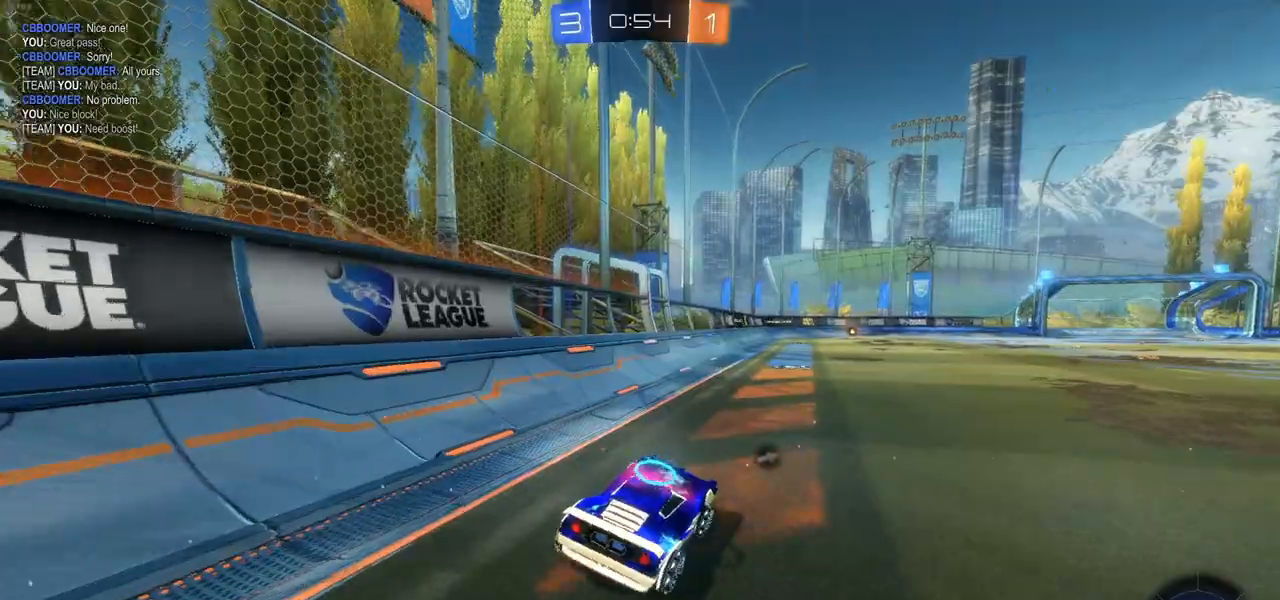
{"buttons": ["CIRCLE", "R2"], "left_stick": "center", "right_stick": "center", "events": [[150, "TRIANGLE", "down"], [233, "TRIANGLE", "up"]]}
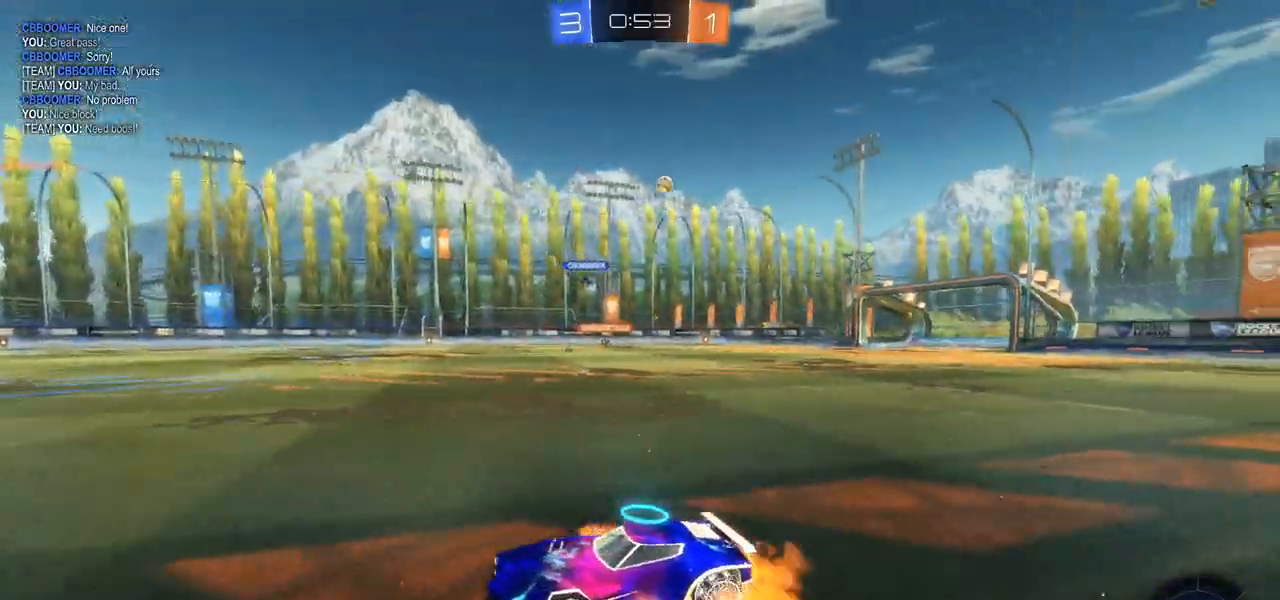
{"buttons": ["R2"], "left_stick": "up", "right_stick": "center", "events": [[17, "CIRCLE", "up"], [17, "left_stick", "up-right"], [283, "left_stick", "up"]]}
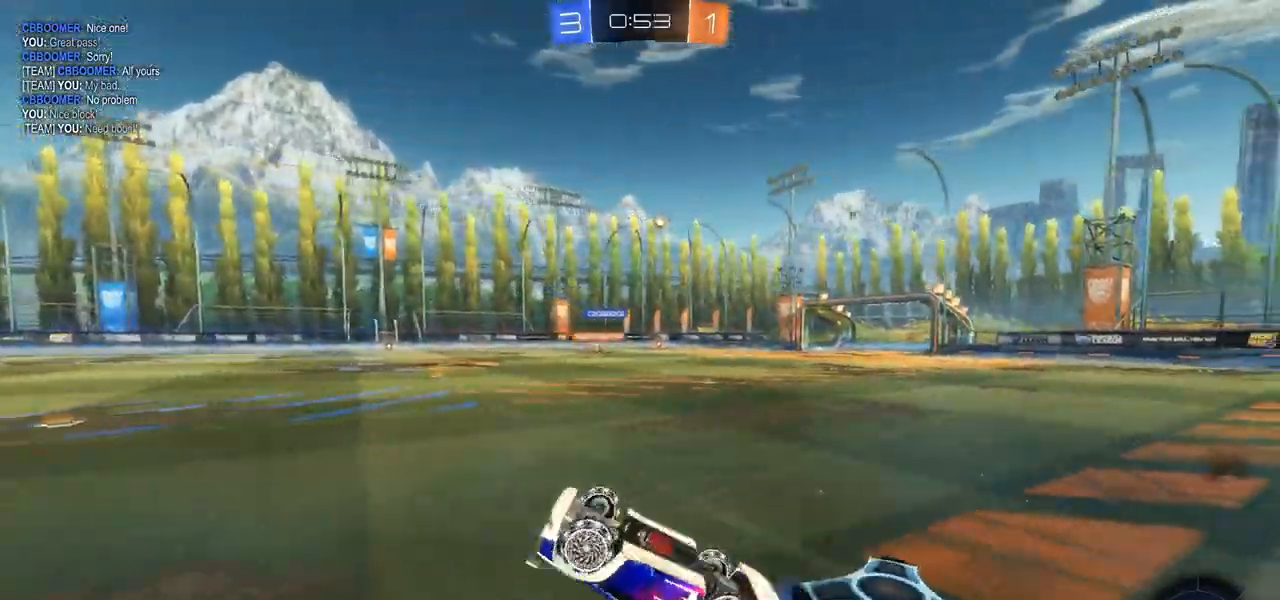
{"buttons": ["R2"], "left_stick": "center", "right_stick": "center"}
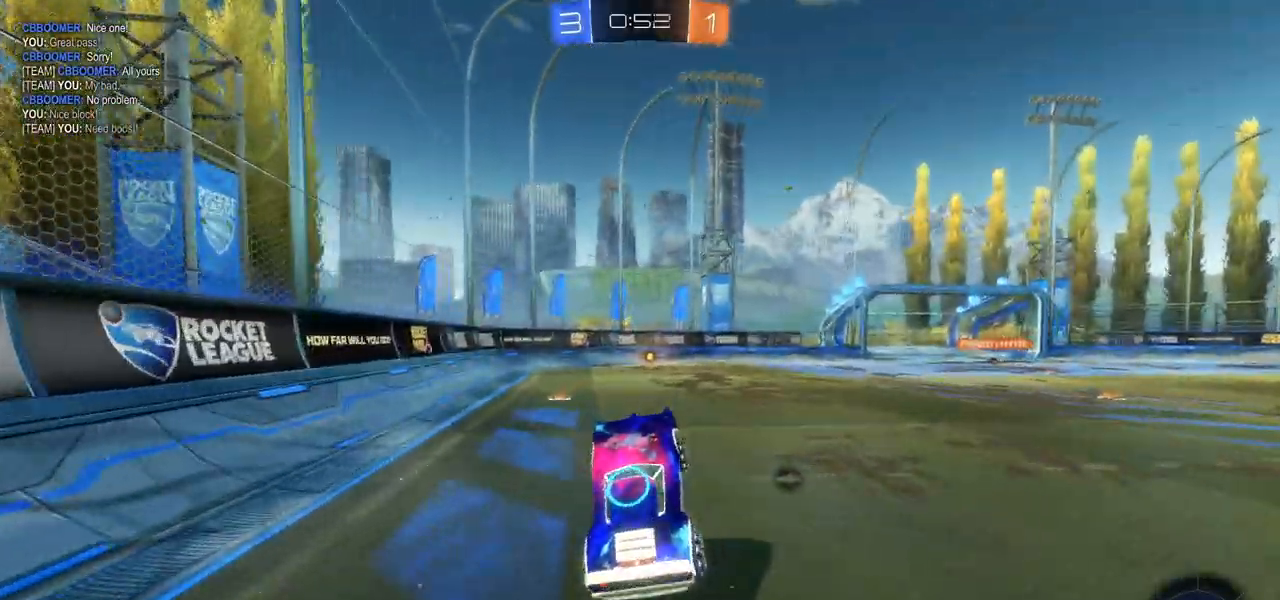
{"buttons": ["CIRCLE", "R2"], "left_stick": "center", "right_stick": "center", "events": [[133, "left_stick", "left"], [167, "CIRCLE", "down"], [500, "left_stick", "center"]]}
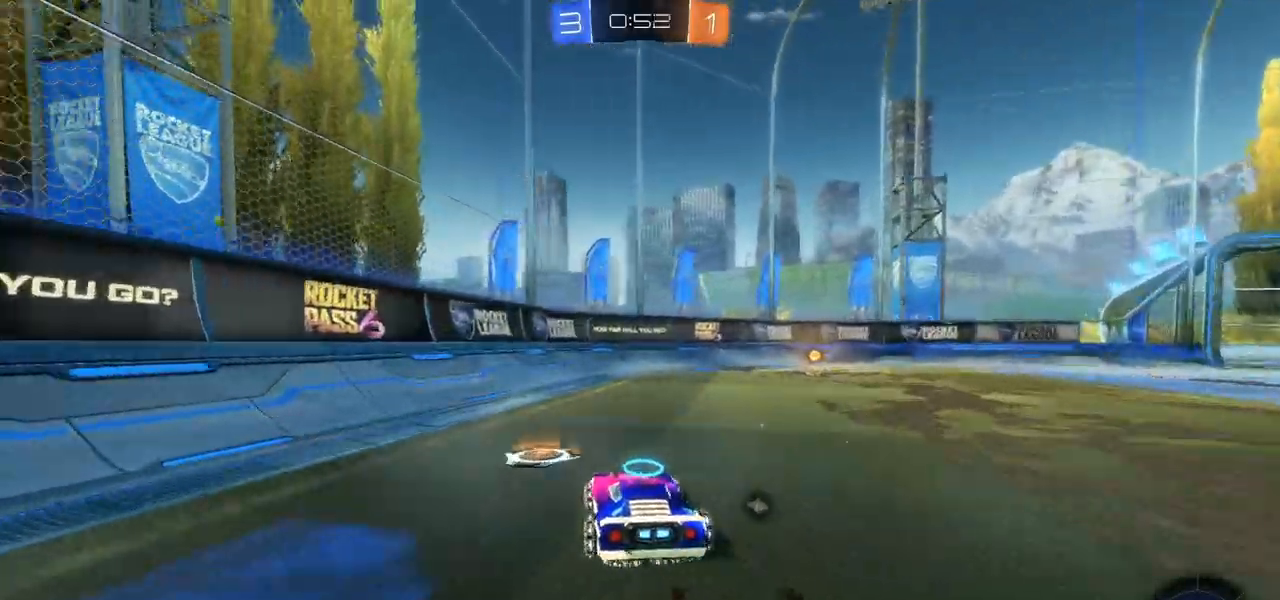
{"buttons": ["CIRCLE", "TRIANGLE", "R2"], "left_stick": "right", "right_stick": "center", "events": [[33, "left_stick", "right"], [450, "TRIANGLE", "down"]]}
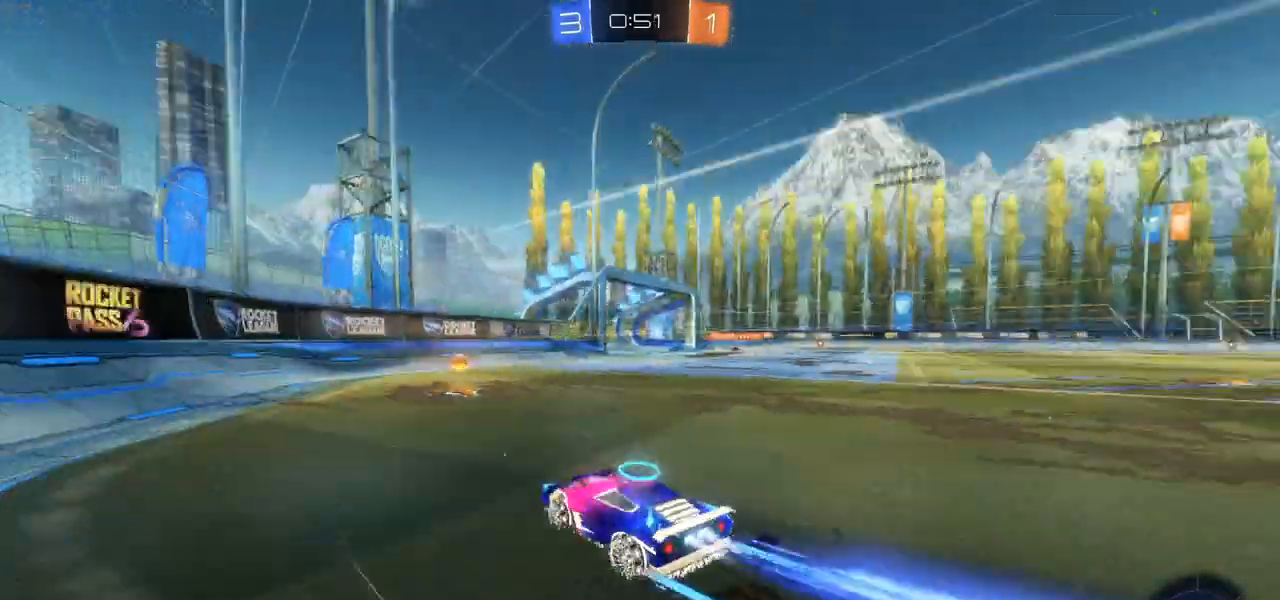
{"buttons": ["CIRCLE", "R2"], "left_stick": "right", "right_stick": "center", "events": [[50, "left_stick", "center"], [67, "TRIANGLE", "up"], [183, "left_stick", "right"], [233, "L1", "down"], [317, "L1", "up"]]}
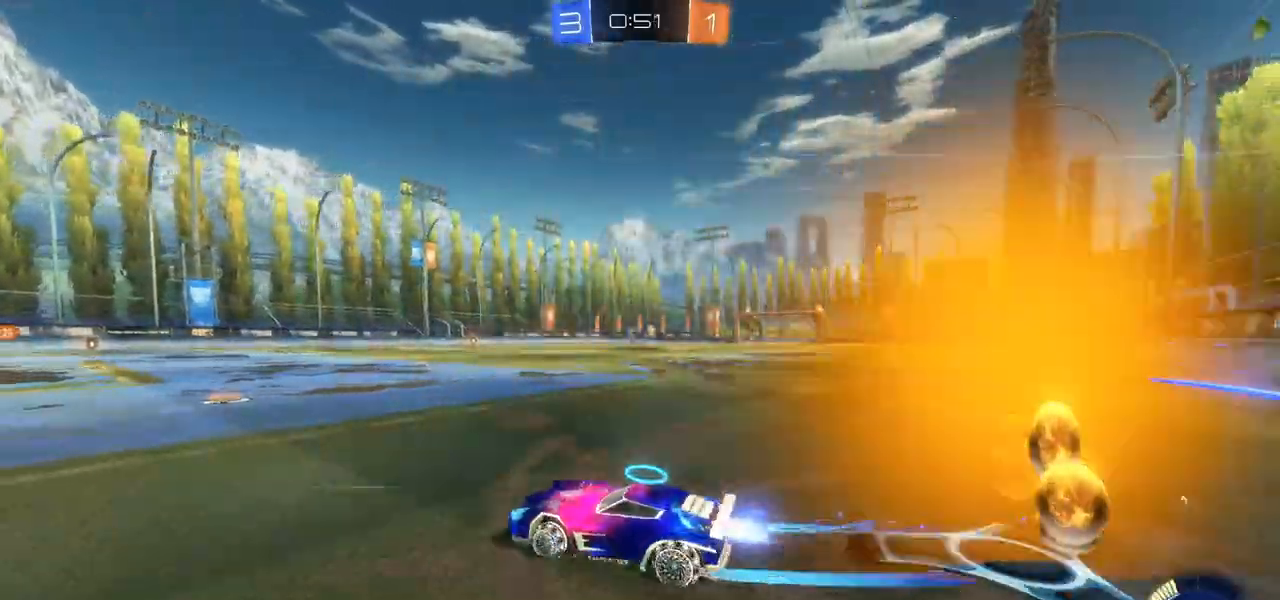
{"buttons": ["CIRCLE", "R2"], "left_stick": "right", "right_stick": "center", "events": []}
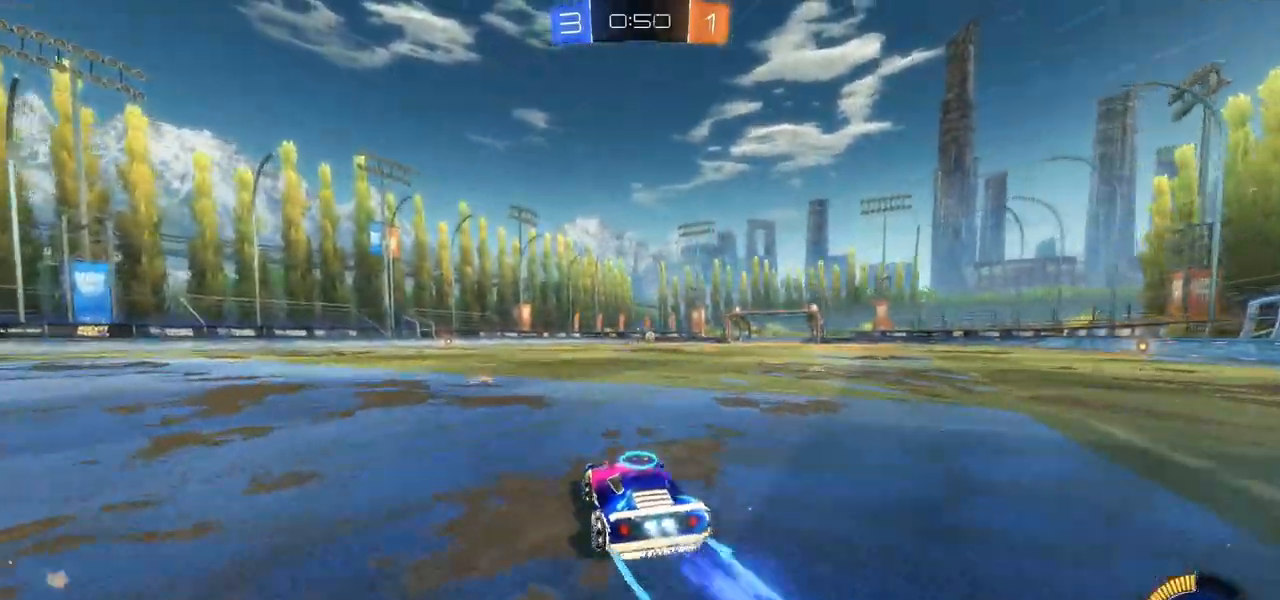
{"buttons": ["CIRCLE", "R2"], "left_stick": "center", "right_stick": "center", "events": [[133, "CIRCLE", "up"], [283, "left_stick", "center"], [450, "CIRCLE", "down"]]}
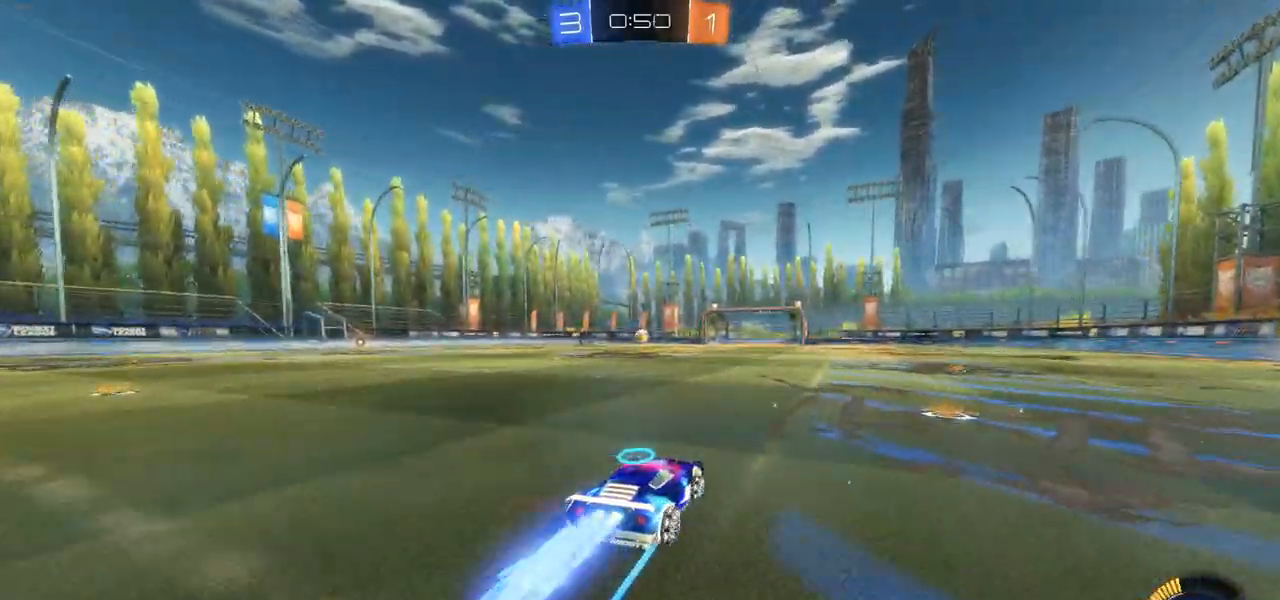
{"buttons": ["R2"], "left_stick": "center", "right_stick": "center", "events": [[367, "CIRCLE", "up"]]}
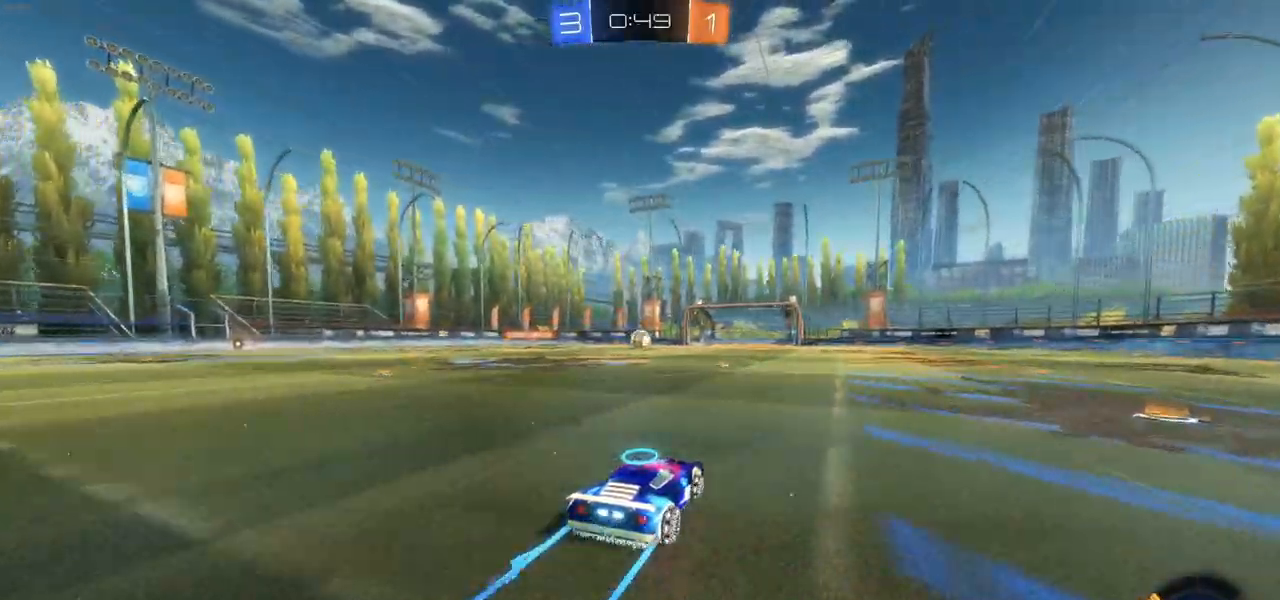
{"buttons": ["R2"], "left_stick": "center", "right_stick": "center", "events": []}
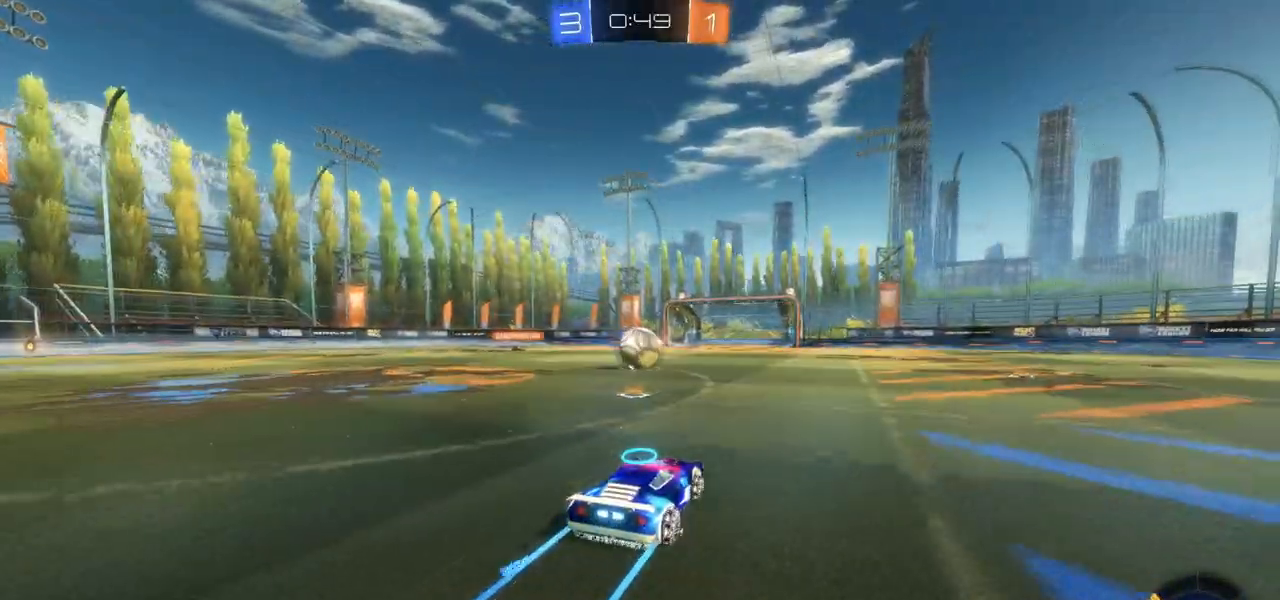
{"buttons": ["L1", "R2", "L3"], "left_stick": "left", "right_stick": "center", "events": [[183, "CIRCLE", "down"], [283, "left_stick", "left"], [317, "CIRCLE", "up"], [367, "L3", "down"], [383, "L1", "down"]]}
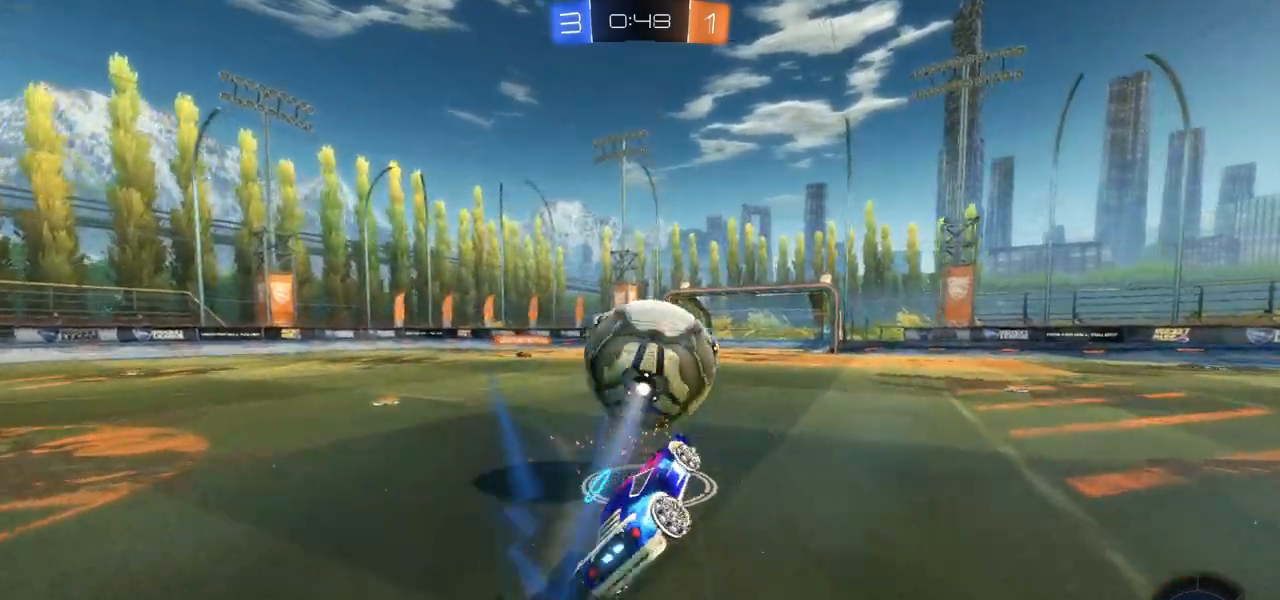
{"buttons": ["L1", "R2"], "left_stick": "left", "right_stick": "center", "events": [[83, "L3", "up"]]}
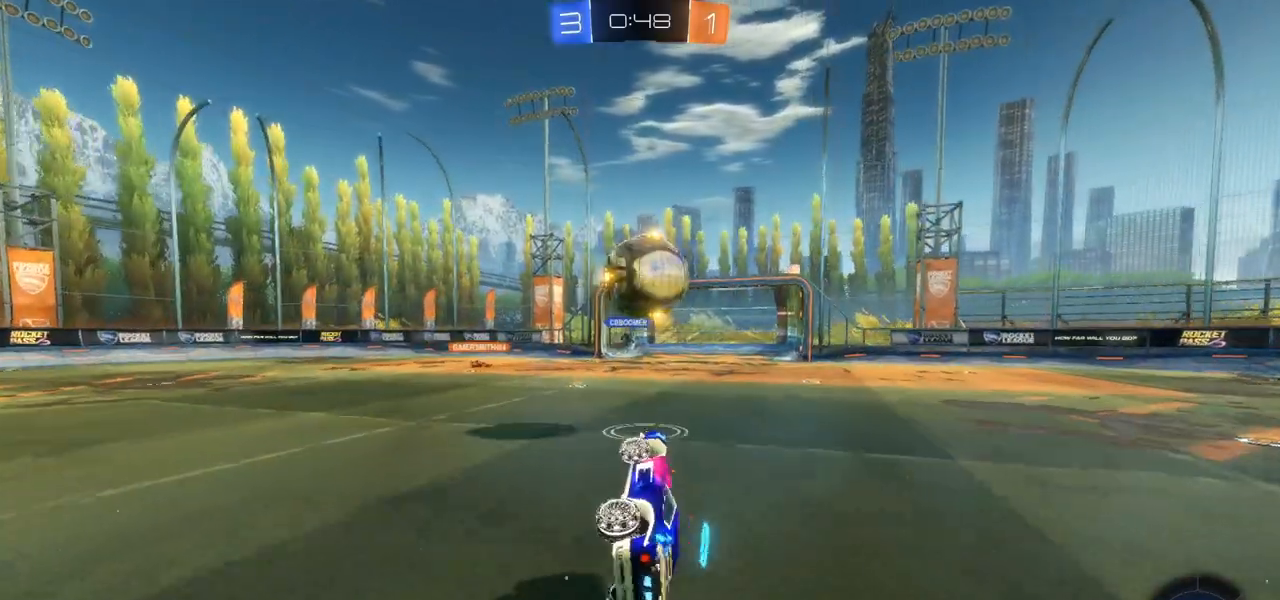
{"buttons": ["R2"], "left_stick": "left", "right_stick": "center", "events": [[100, "L1", "up"], [183, "left_stick", "center"], [333, "left_stick", "left"]]}
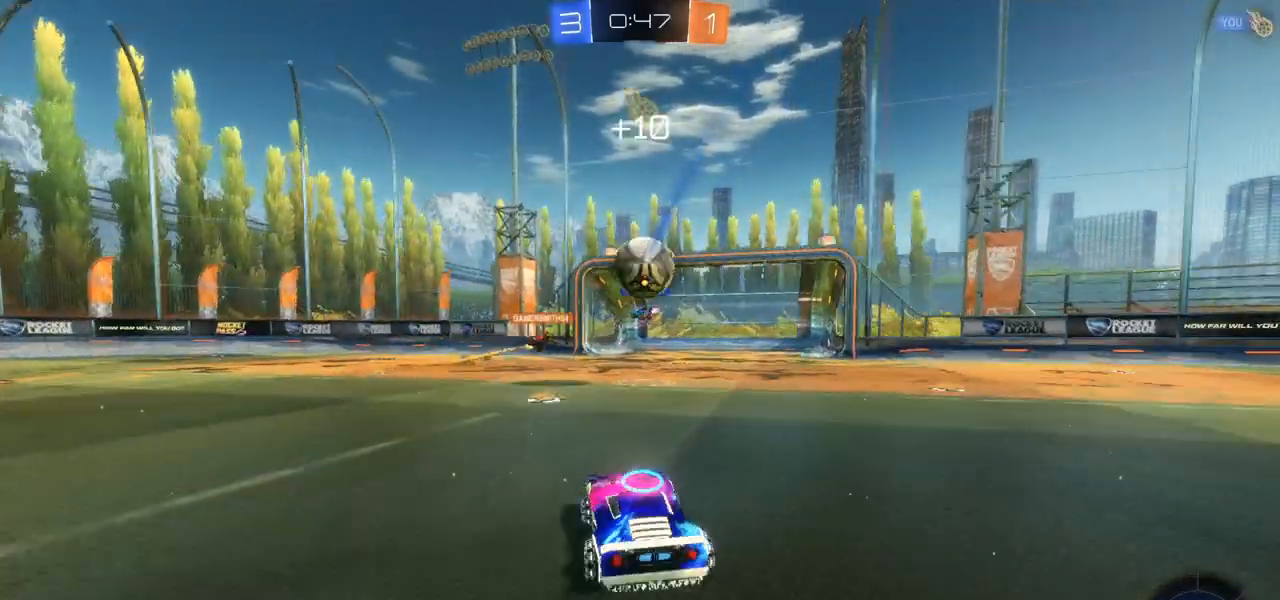
{"buttons": ["R2"], "left_stick": "left", "right_stick": "center", "events": []}
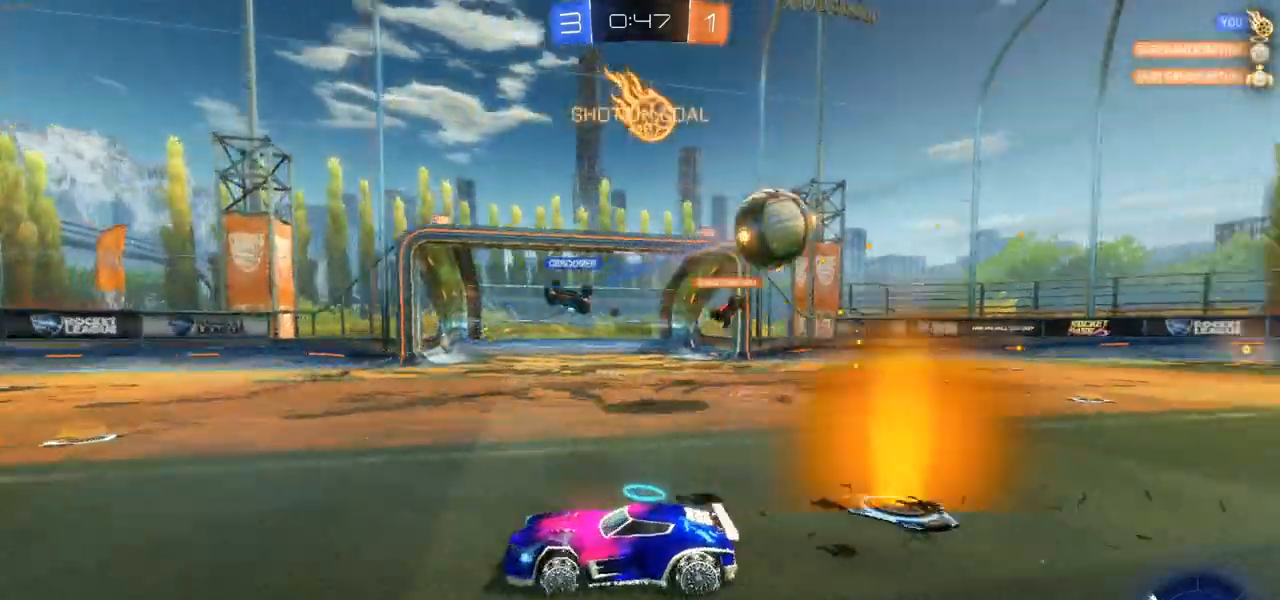
{"buttons": ["CIRCLE", "L1", "R2"], "left_stick": "left", "right_stick": "center", "events": [[67, "L1", "down"], [167, "L1", "up"], [383, "CIRCLE", "down"], [500, "L1", "down"]]}
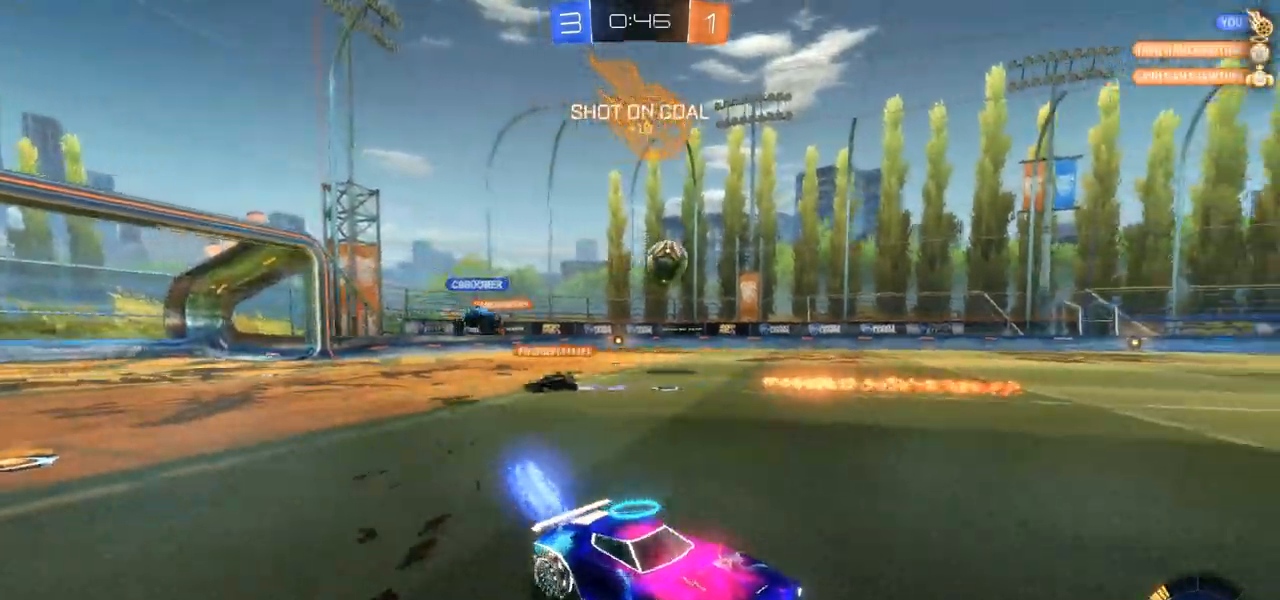
{"buttons": ["R2"], "left_stick": "up-right", "right_stick": "center", "events": [[67, "L1", "up"], [417, "CIRCLE", "up"], [500, "left_stick", "up-right"]]}
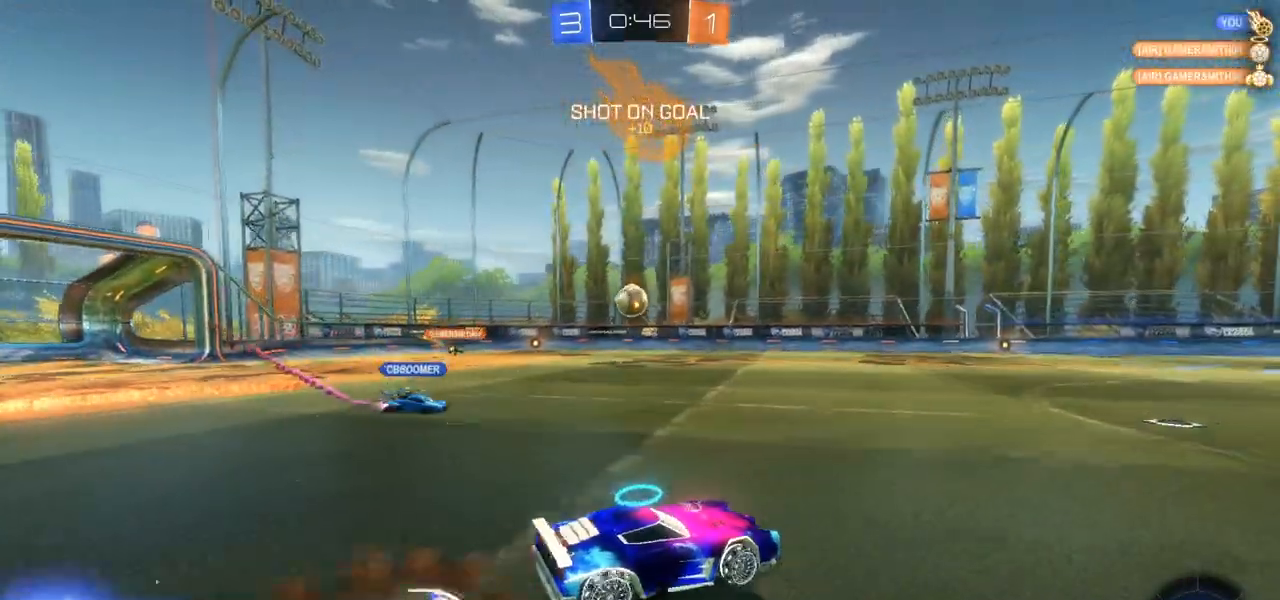
{"buttons": ["R2"], "left_stick": "right", "right_stick": "center", "events": [[50, "L1", "down"], [67, "left_stick", "right"], [483, "L1", "up"]]}
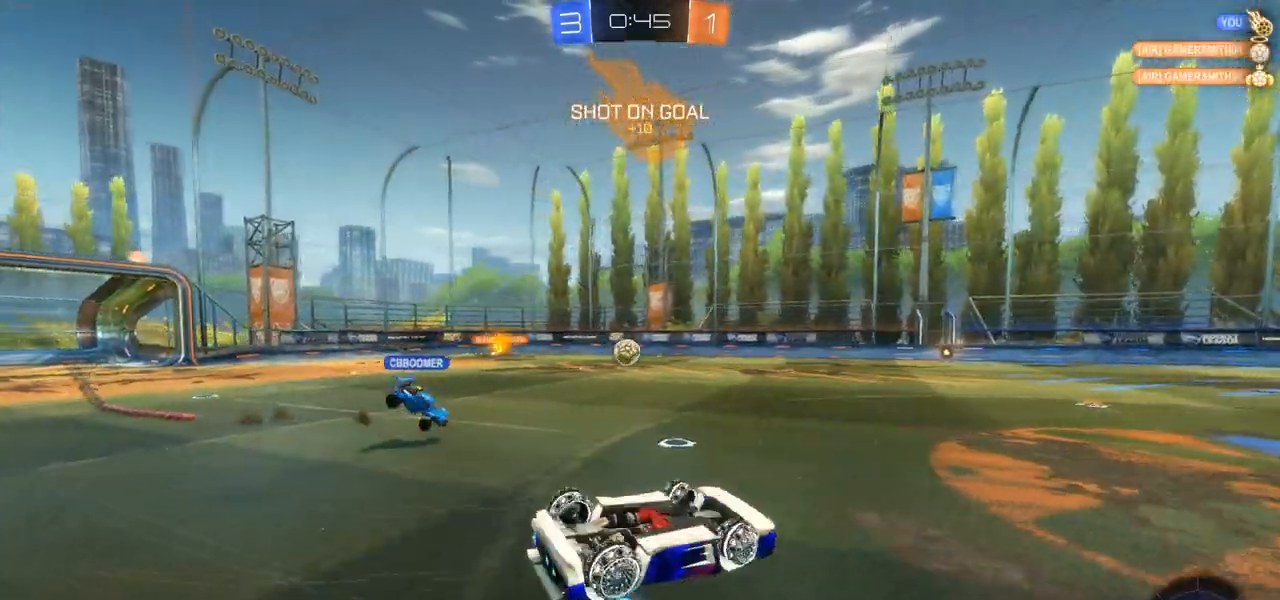
{"buttons": ["R2"], "left_stick": "right", "right_stick": "center", "events": []}
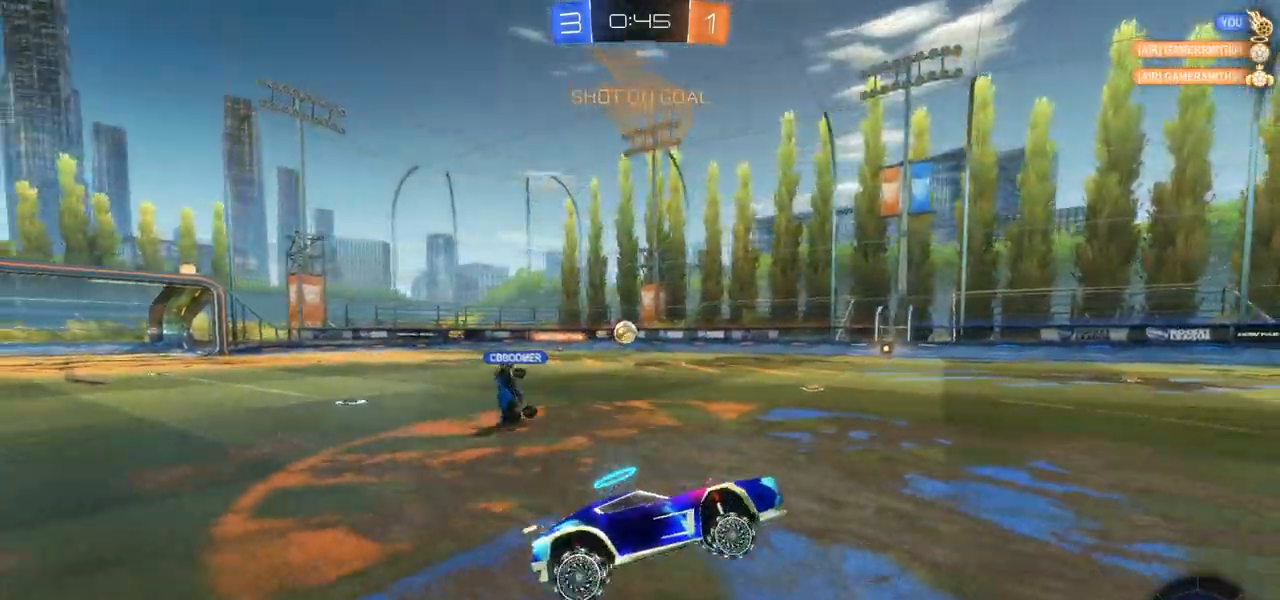
{"buttons": ["R2"], "left_stick": "center", "right_stick": "center", "events": [[367, "left_stick", "center"]]}
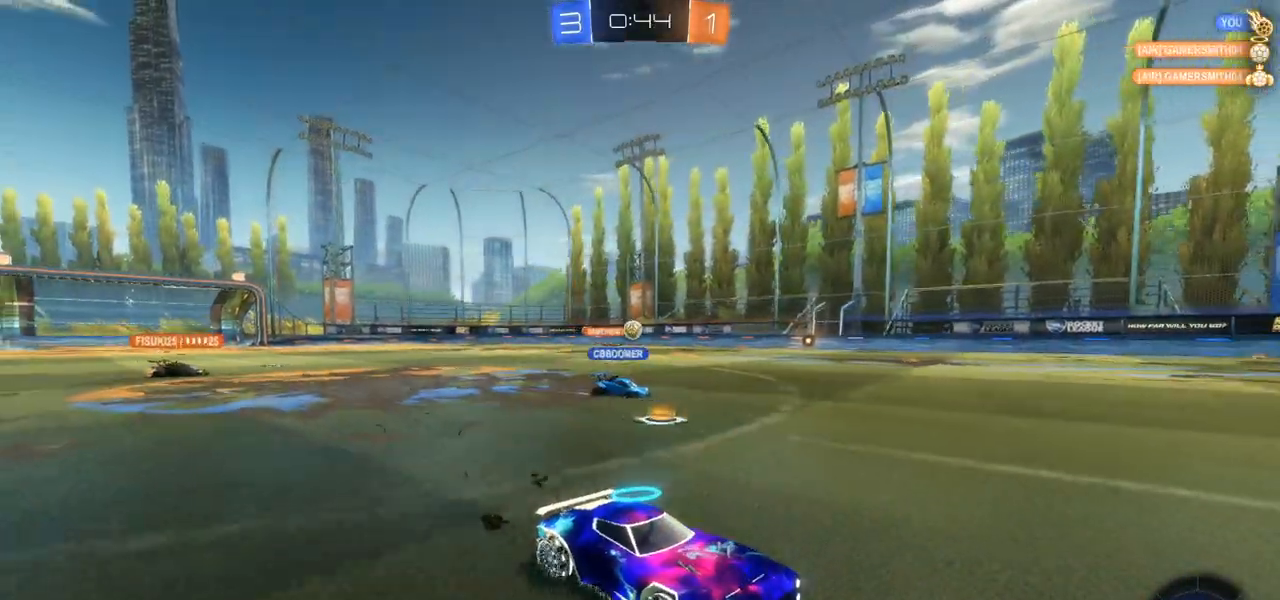
{"buttons": ["R2"], "left_stick": "left", "right_stick": "center", "events": [[183, "left_stick", "left"], [250, "L1", "down"], [367, "L1", "up"]]}
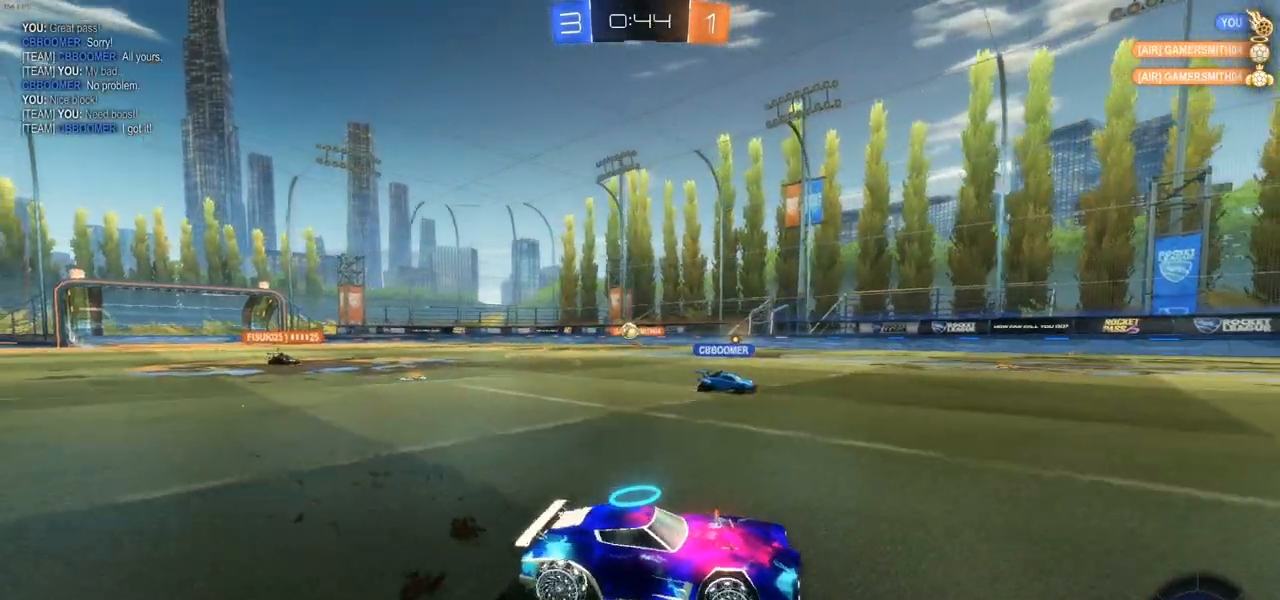
{"buttons": [], "left_stick": "center", "right_stick": "center", "events": [[283, "L1", "down"], [367, "L1", "up"], [467, "R2", "up"], [467, "left_stick", "center"]]}
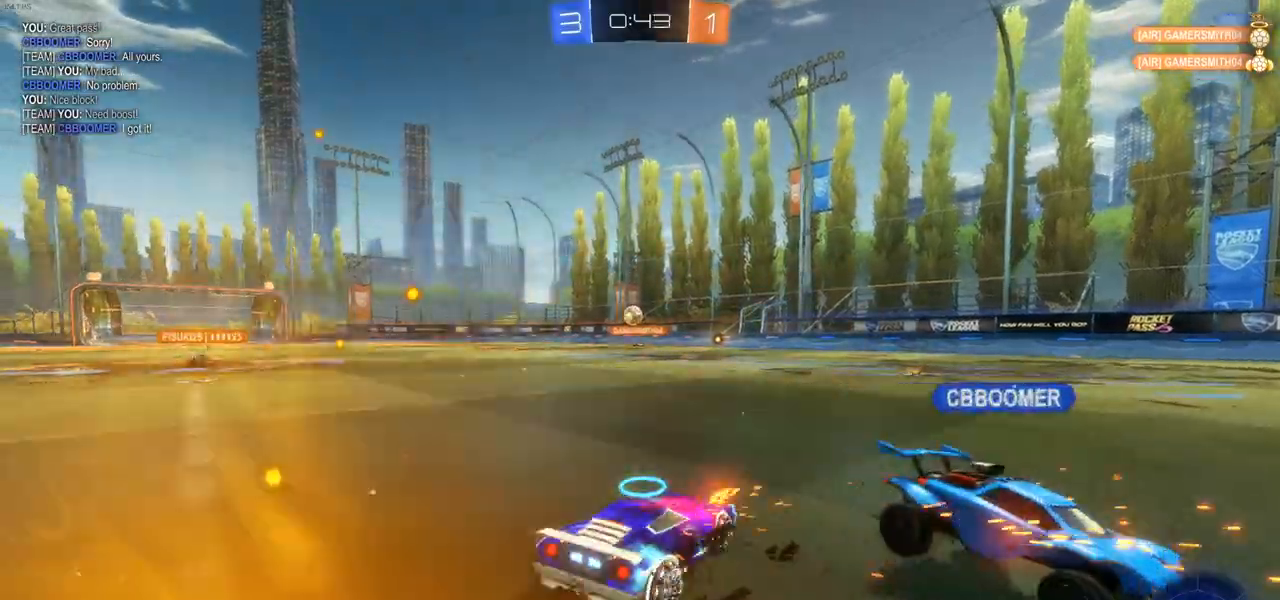
{"buttons": ["R2", "DPAD_DOWN"], "left_stick": "center", "right_stick": "center", "events": [[317, "DPAD_DOWN", "down"], [317, "R2", "down"], [417, "DPAD_DOWN", "up"], [467, "DPAD_DOWN", "down"]]}
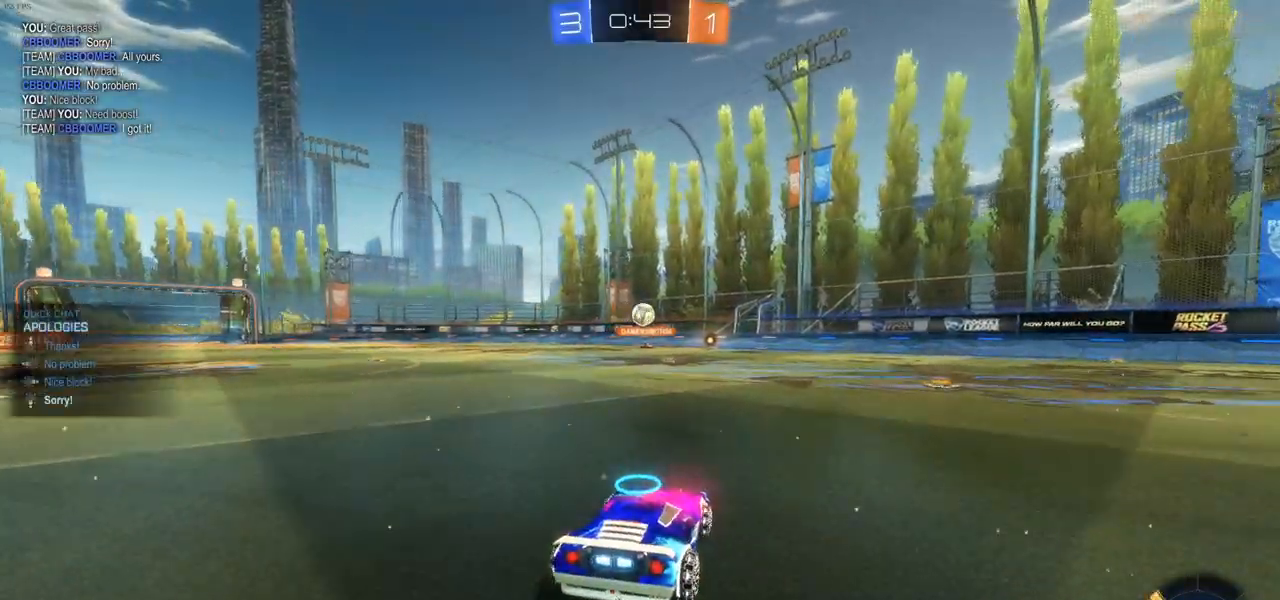
{"buttons": ["CIRCLE", "R2"], "left_stick": "left", "right_stick": "center", "events": [[17, "left_stick", "up-right"], [33, "DPAD_DOWN", "up"], [200, "CIRCLE", "down"], [200, "left_stick", "center"], [317, "left_stick", "left"]]}
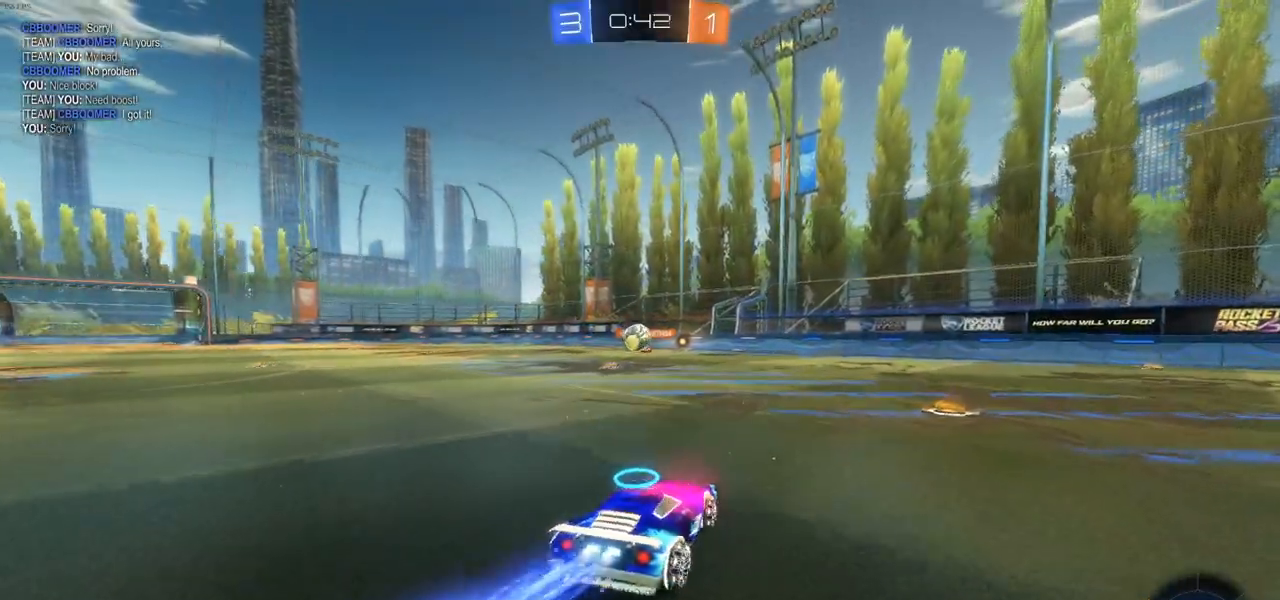
{"buttons": ["CIRCLE"], "left_stick": "center", "right_stick": "center", "events": [[67, "CIRCLE", "up"], [117, "left_stick", "center"], [183, "R2", "up"], [333, "left_stick", "left"], [433, "CIRCLE", "down"], [500, "left_stick", "center"]]}
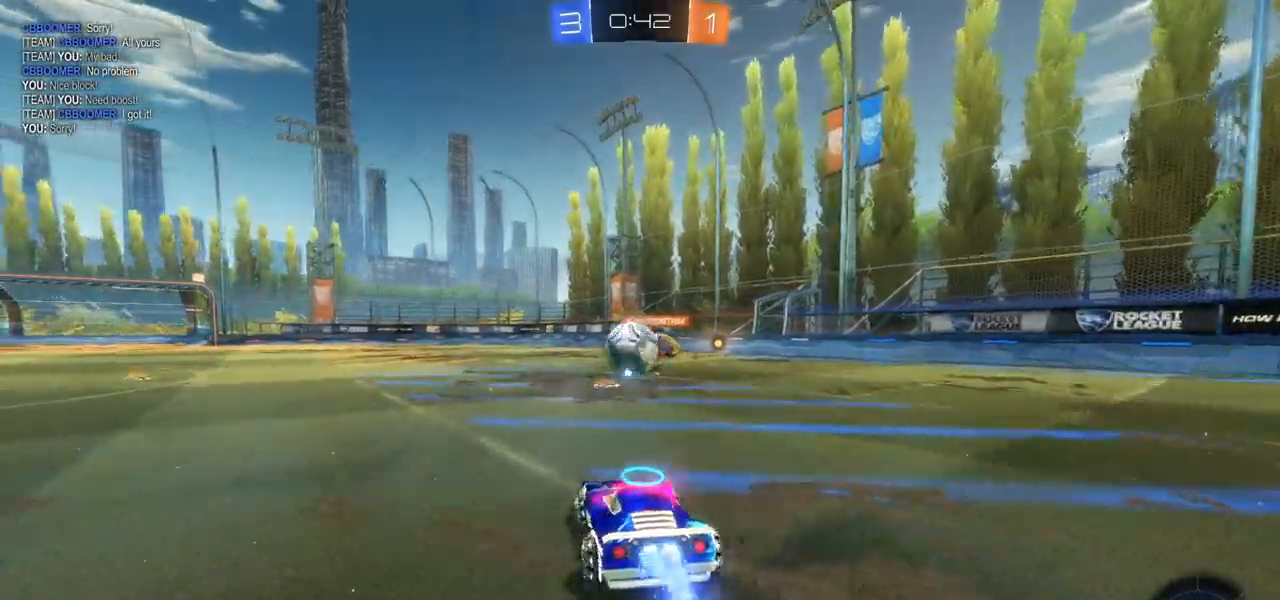
{"buttons": ["R2"], "left_stick": "left", "right_stick": "center", "events": [[83, "CIRCLE", "up"], [167, "left_stick", "right"], [267, "L2", "down"], [417, "left_stick", "center"], [433, "L2", "up"], [433, "R2", "down"], [467, "left_stick", "left"]]}
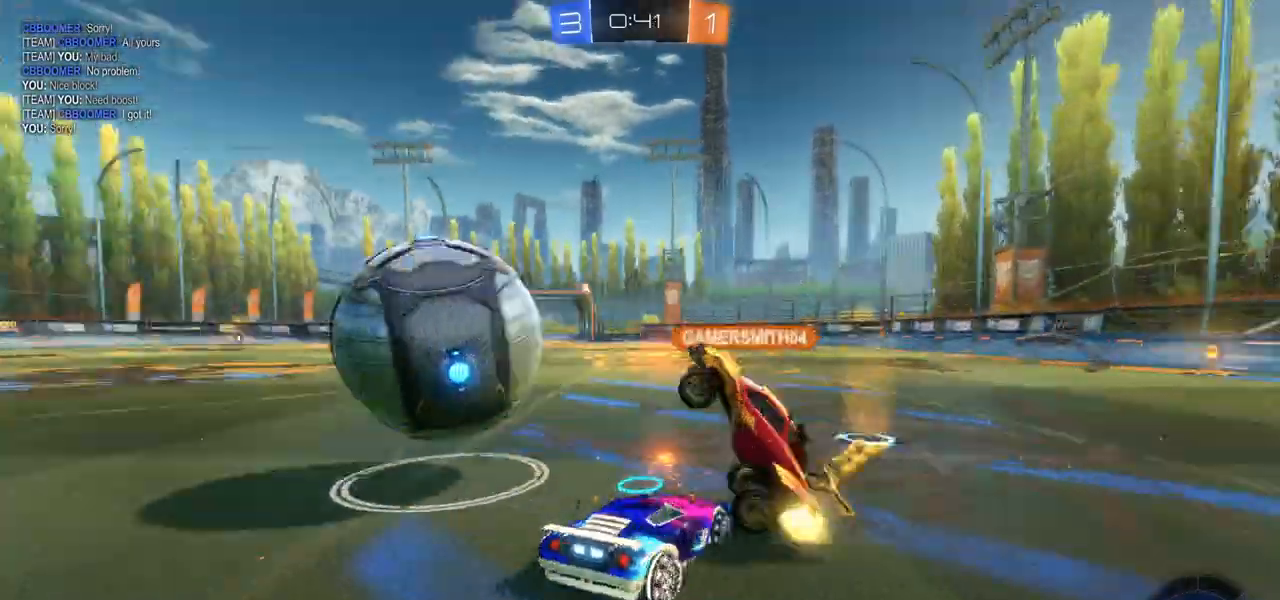
{"buttons": ["L1", "R2"], "left_stick": "right", "right_stick": "center", "events": [[50, "left_stick", "center"], [383, "left_stick", "right"], [500, "L1", "down"]]}
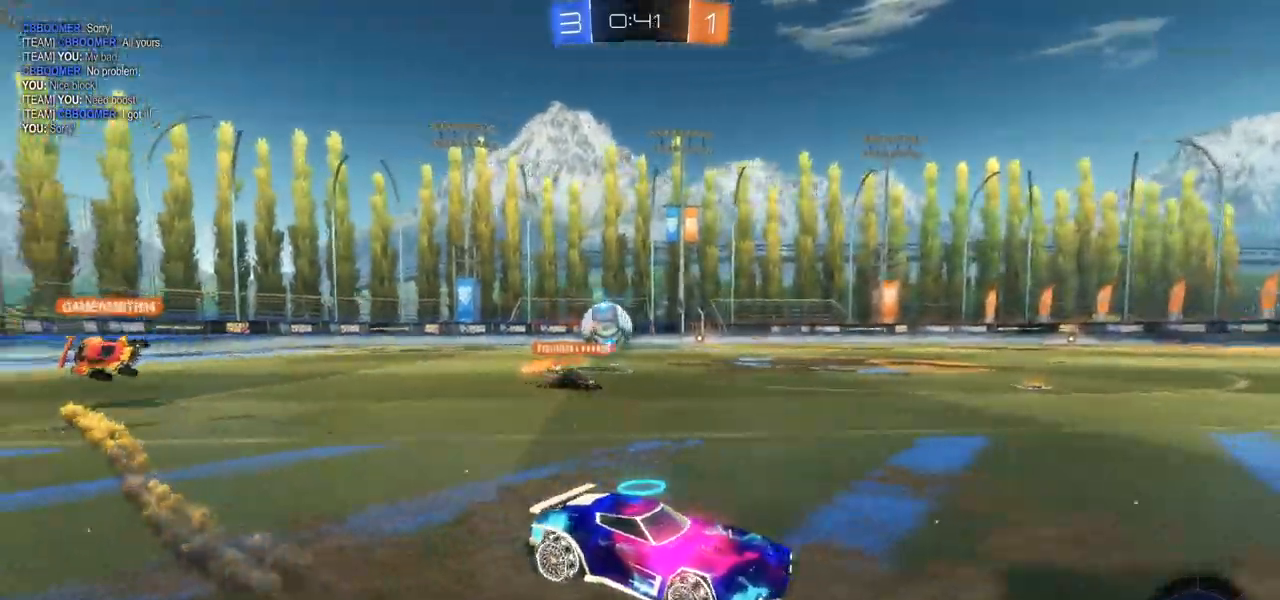
{"buttons": ["CIRCLE", "R2"], "left_stick": "center", "right_stick": "center", "events": [[67, "L1", "up"], [200, "left_stick", "center"], [417, "CIRCLE", "down"], [417, "TRIANGLE", "down"], [467, "TRIANGLE", "up"]]}